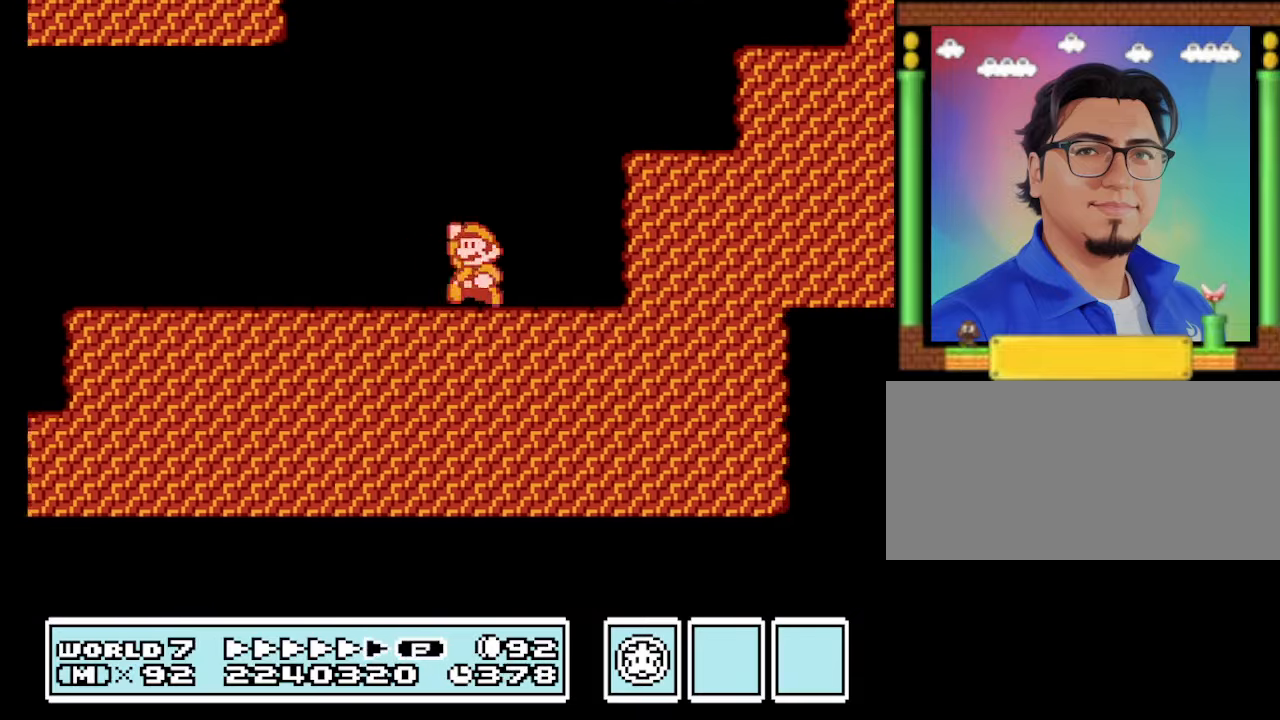
Gameplay with a controller (Nintendo layout); each line is a JSON object with the inputs held at the frame after it. "events" lists button and stick changes between this image and that frame as [ms after this image, input, new state], when the widget could be followed in between. Not read: L3 R3.
{"buttons": ["B", "DPAD_LEFT"], "events": [[33, "DPAD_LEFT", "up"], [33, "DPAD_RIGHT", "down"], [334, "A", "up"], [334, "DPAD_RIGHT", "up"], [367, "DPAD_LEFT", "down"]]}
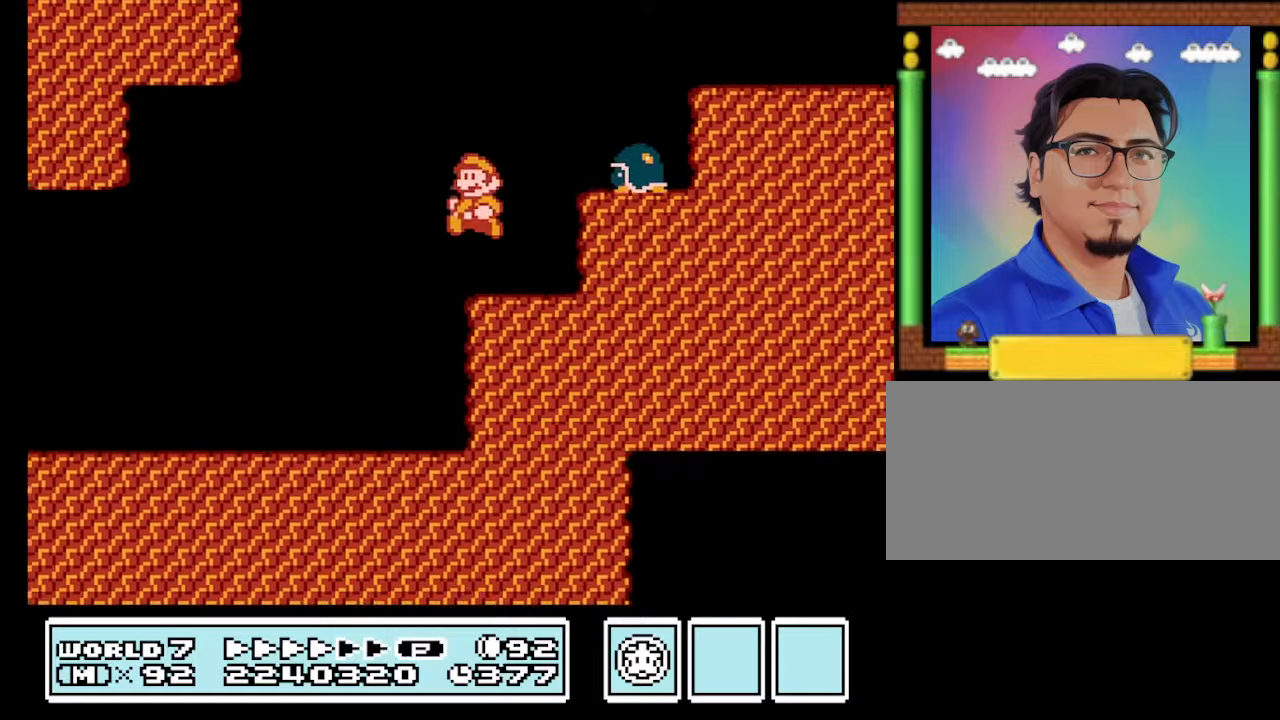
{"buttons": ["B"], "events": [[200, "A", "down"], [234, "DPAD_LEFT", "up"], [300, "DPAD_RIGHT", "down"], [500, "A", "up"], [500, "DPAD_RIGHT", "up"]]}
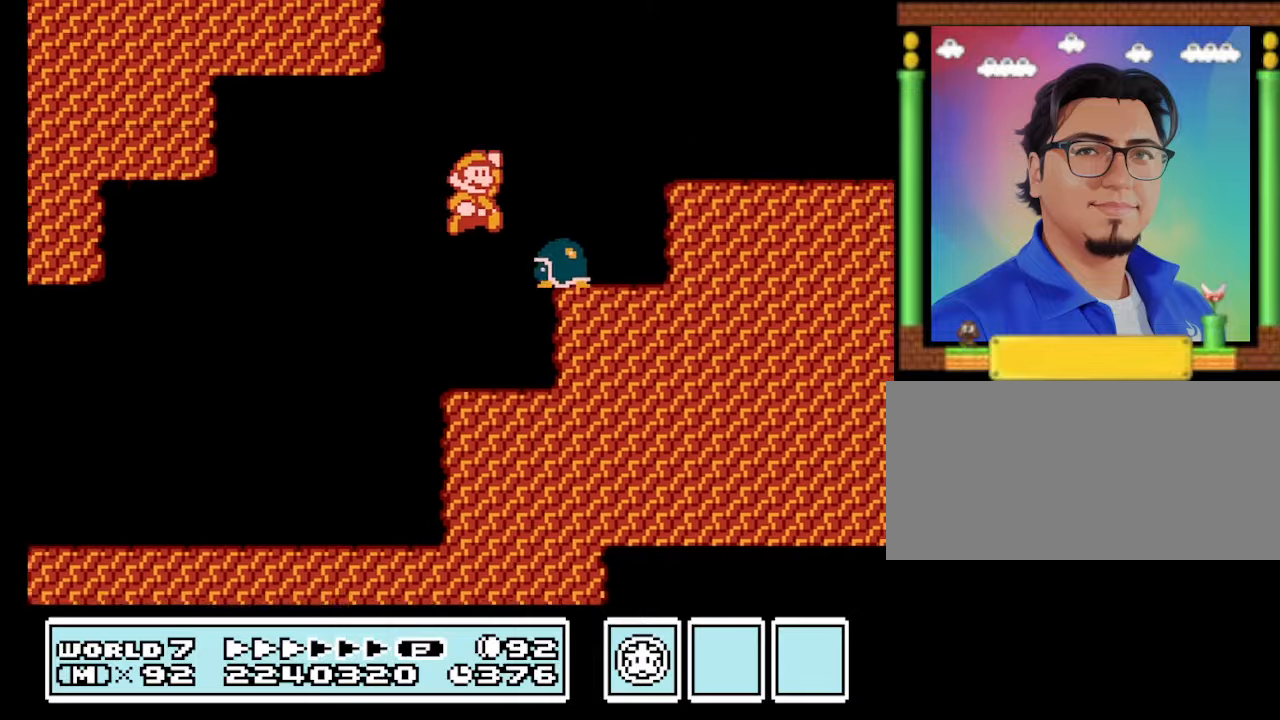
{"buttons": ["A", "B", "DPAD_RIGHT"], "events": [[134, "A", "down"], [367, "DPAD_RIGHT", "down"]]}
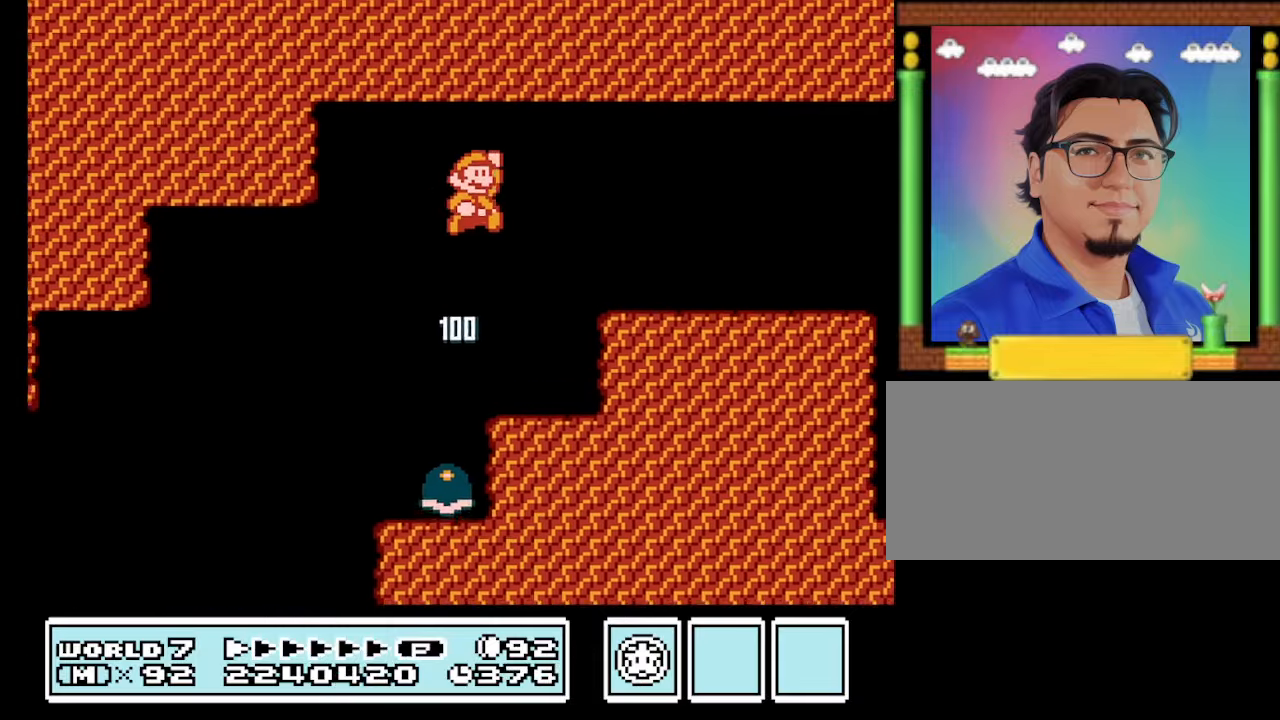
{"buttons": ["B", "DPAD_RIGHT"], "events": [[134, "A", "up"]]}
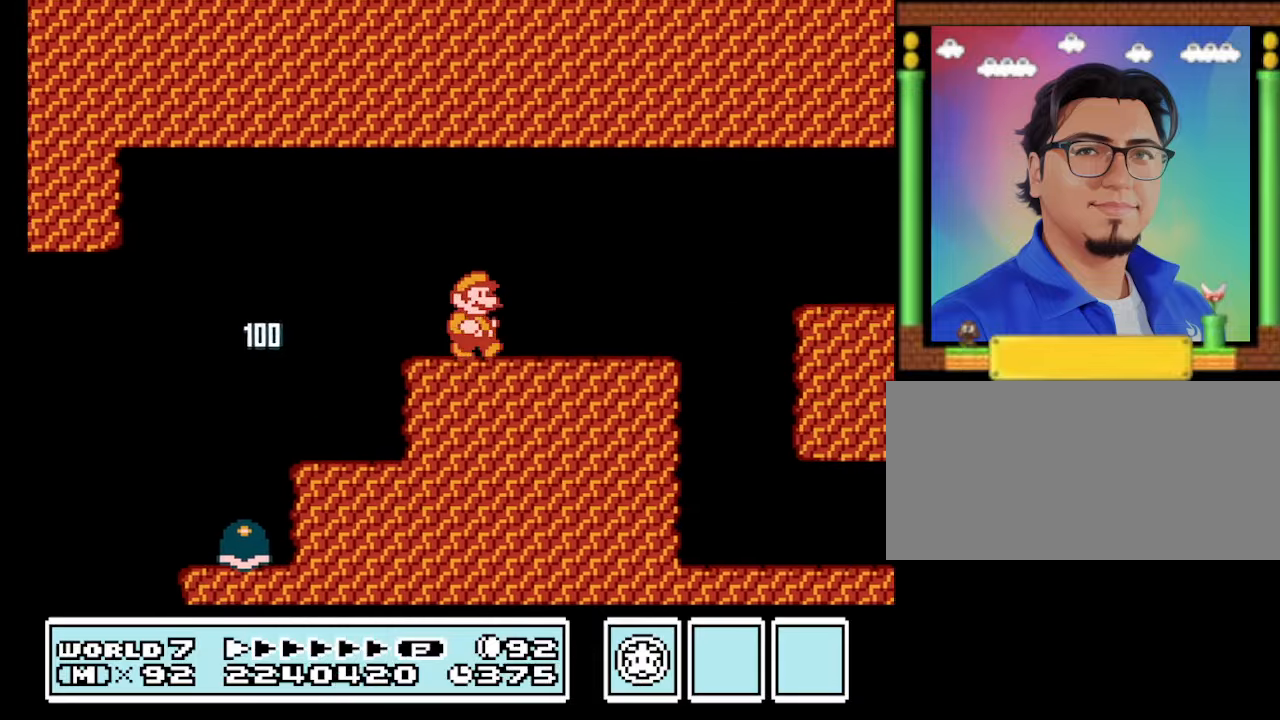
{"buttons": ["B", "DPAD_LEFT"], "events": [[200, "DPAD_RIGHT", "up"], [434, "DPAD_LEFT", "down"]]}
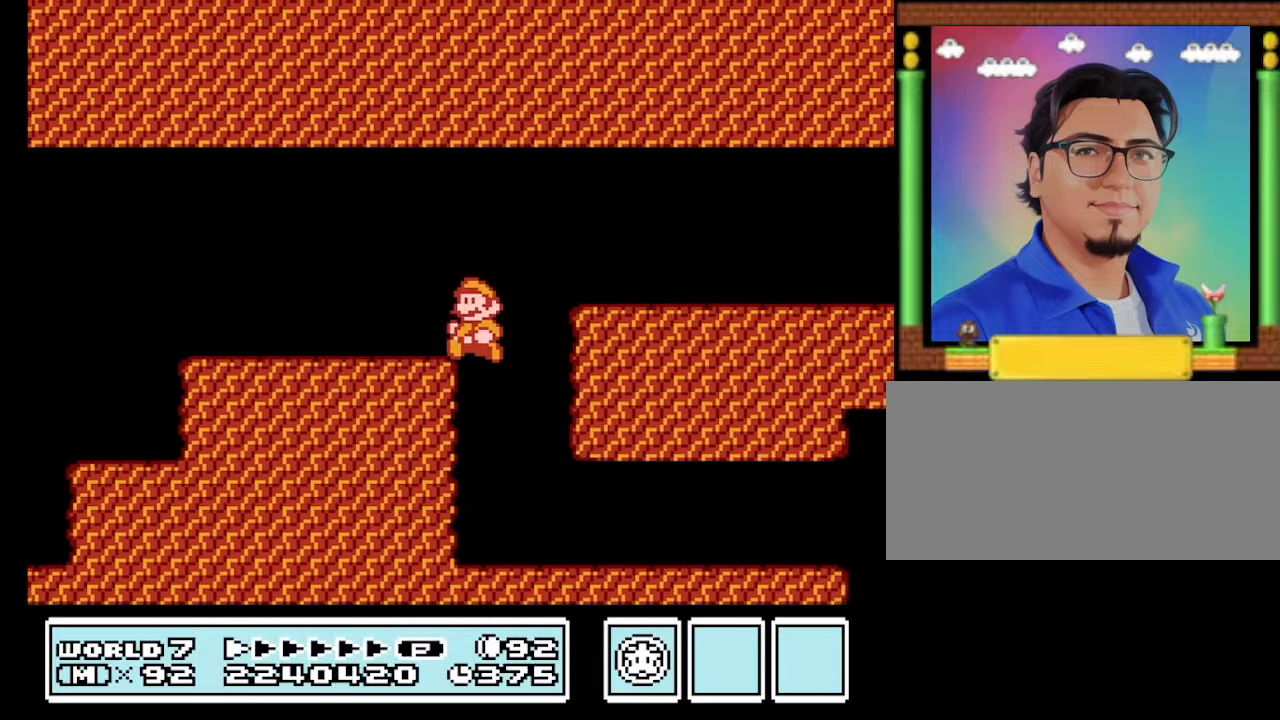
{"buttons": ["B"], "events": [[134, "DPAD_LEFT", "up"], [134, "DPAD_RIGHT", "down"], [467, "DPAD_RIGHT", "up"]]}
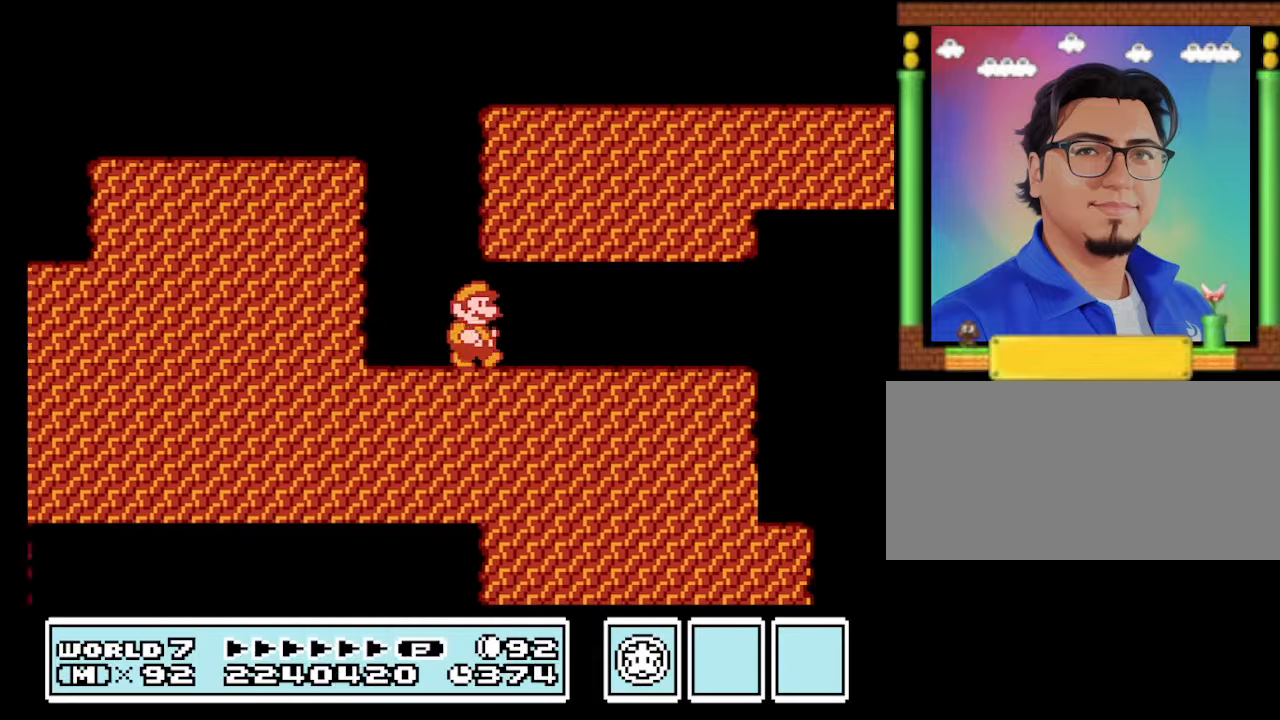
{"buttons": ["B", "DPAD_RIGHT"], "events": [[200, "DPAD_RIGHT", "down"]]}
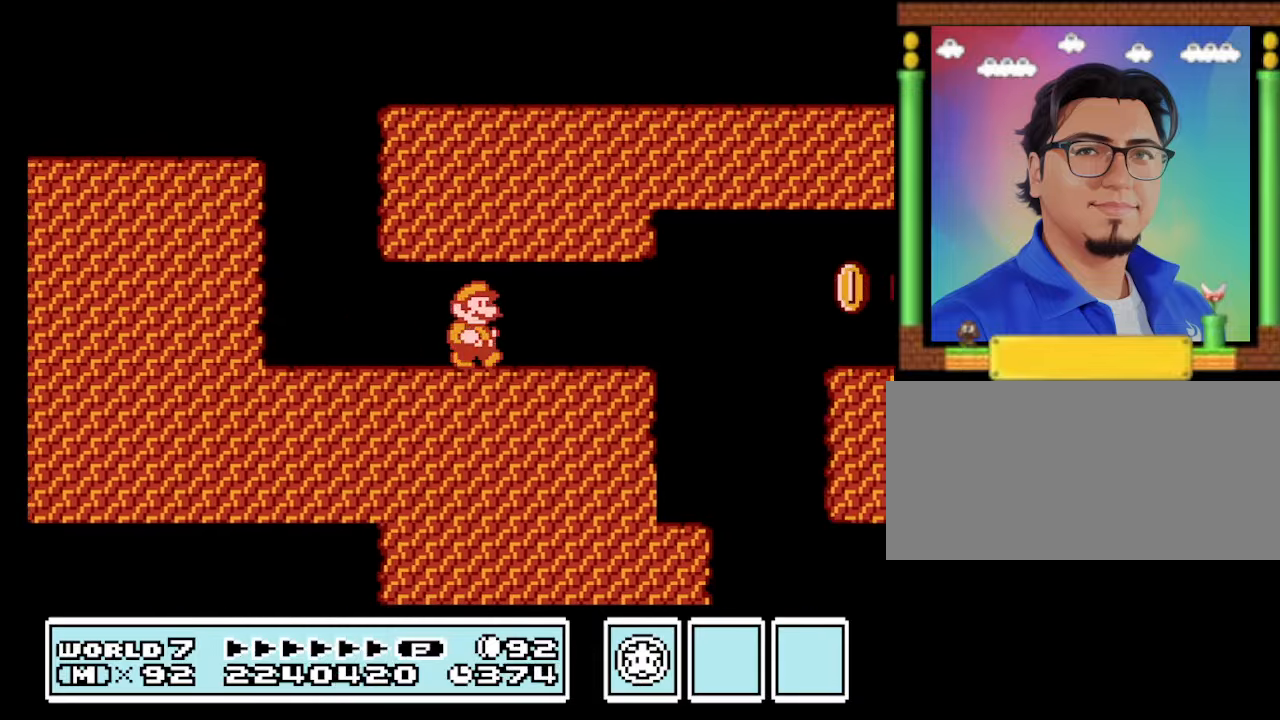
{"buttons": ["B", "DPAD_RIGHT"], "events": [[66, "DPAD_RIGHT", "up"], [500, "DPAD_RIGHT", "down"]]}
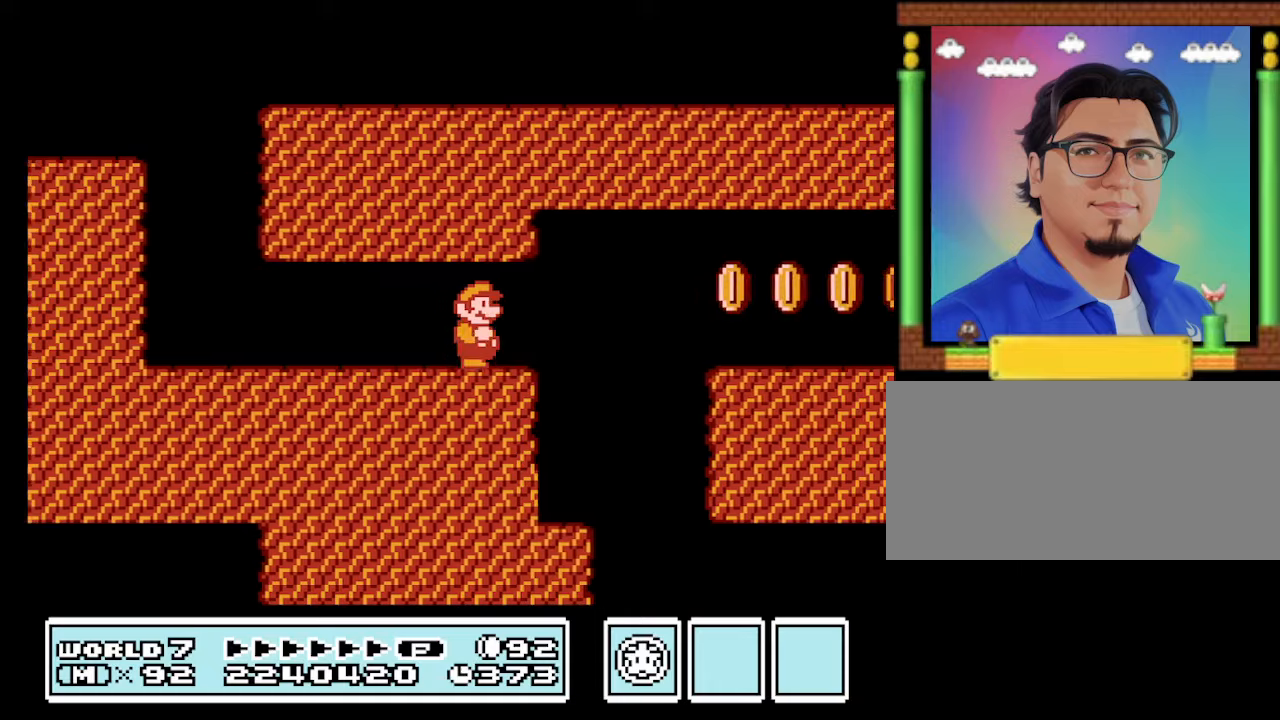
{"buttons": ["B", "DPAD_LEFT"], "events": [[366, "DPAD_LEFT", "down"], [366, "DPAD_RIGHT", "up"]]}
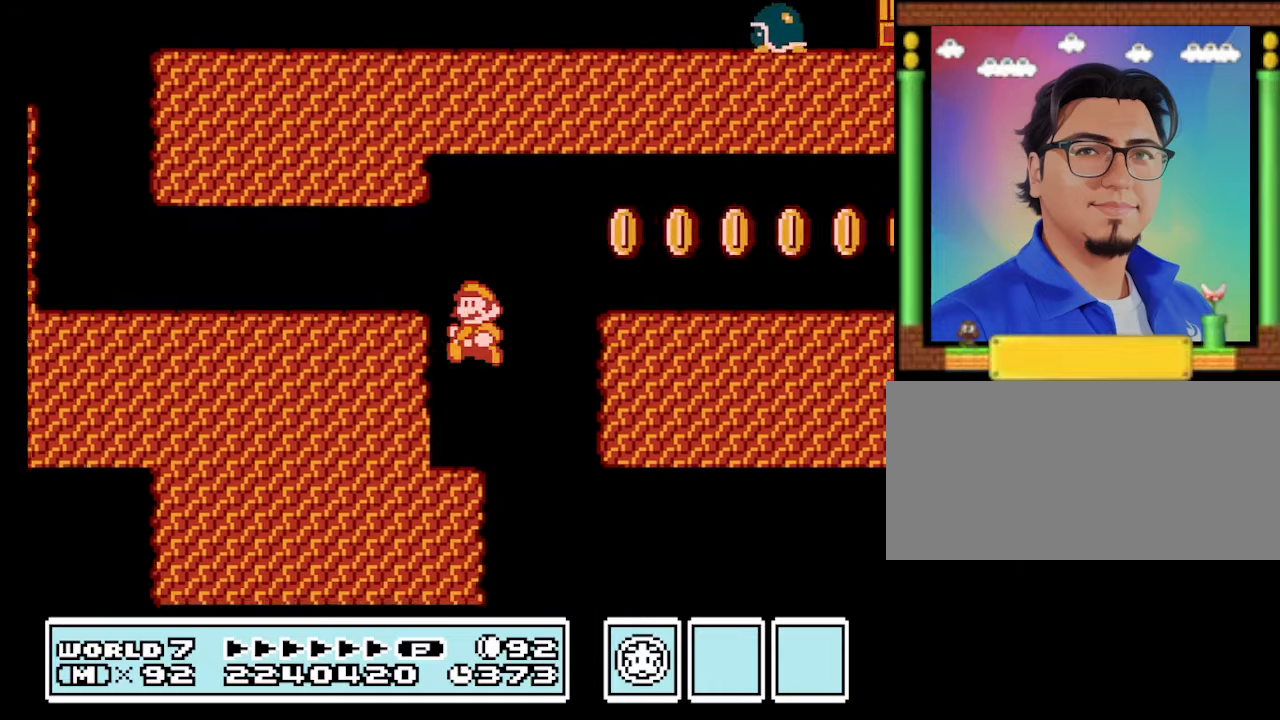
{"buttons": ["B", "DPAD_RIGHT"], "events": [[233, "DPAD_LEFT", "up"], [266, "DPAD_RIGHT", "down"]]}
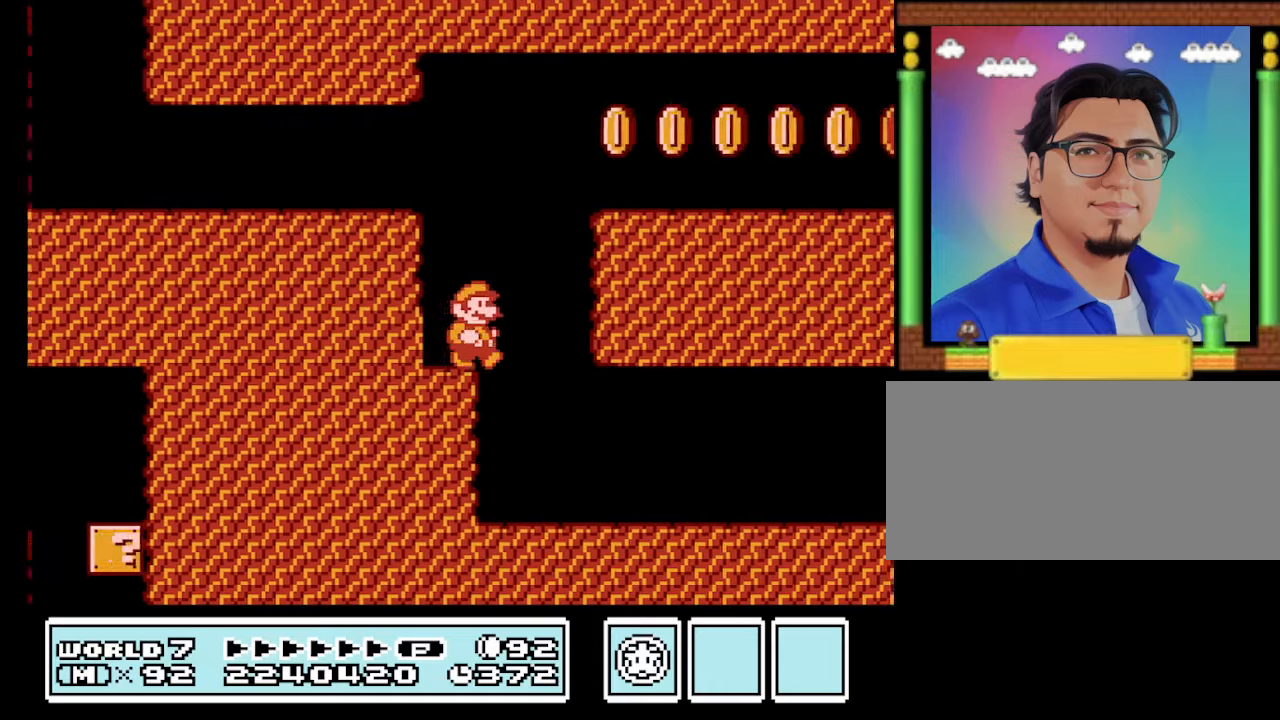
{"buttons": ["B", "DPAD_LEFT"], "events": [[66, "A", "down"], [400, "DPAD_RIGHT", "up"], [433, "A", "up"], [500, "DPAD_LEFT", "down"]]}
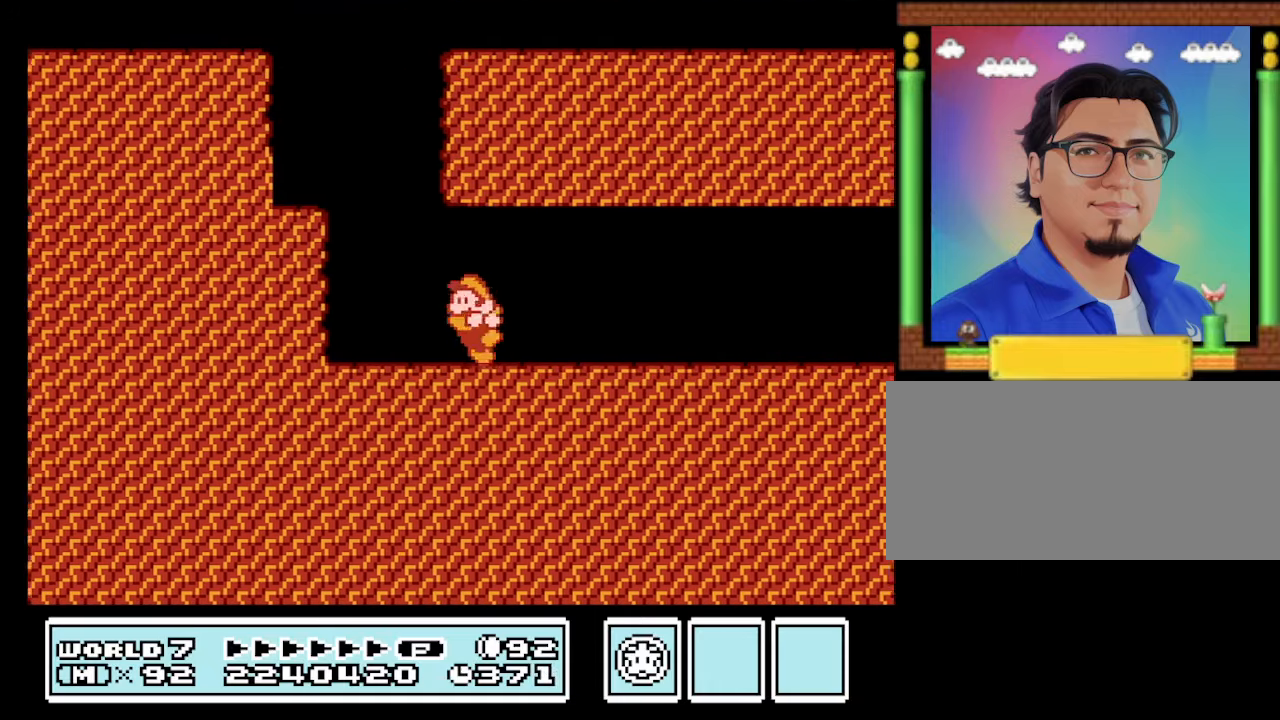
{"buttons": ["B", "DPAD_LEFT"], "events": []}
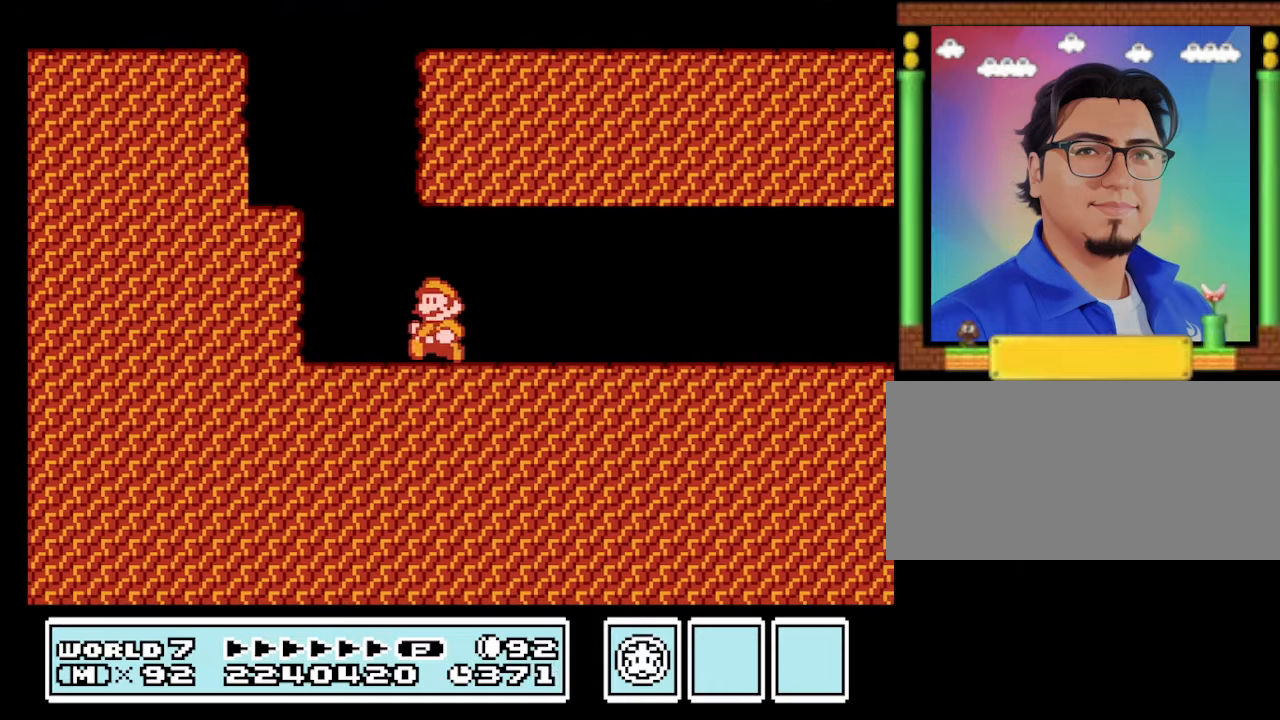
{"buttons": ["B", "DPAD_RIGHT"], "events": [[33, "A", "down"], [300, "A", "up"], [366, "DPAD_LEFT", "up"], [466, "DPAD_RIGHT", "down"]]}
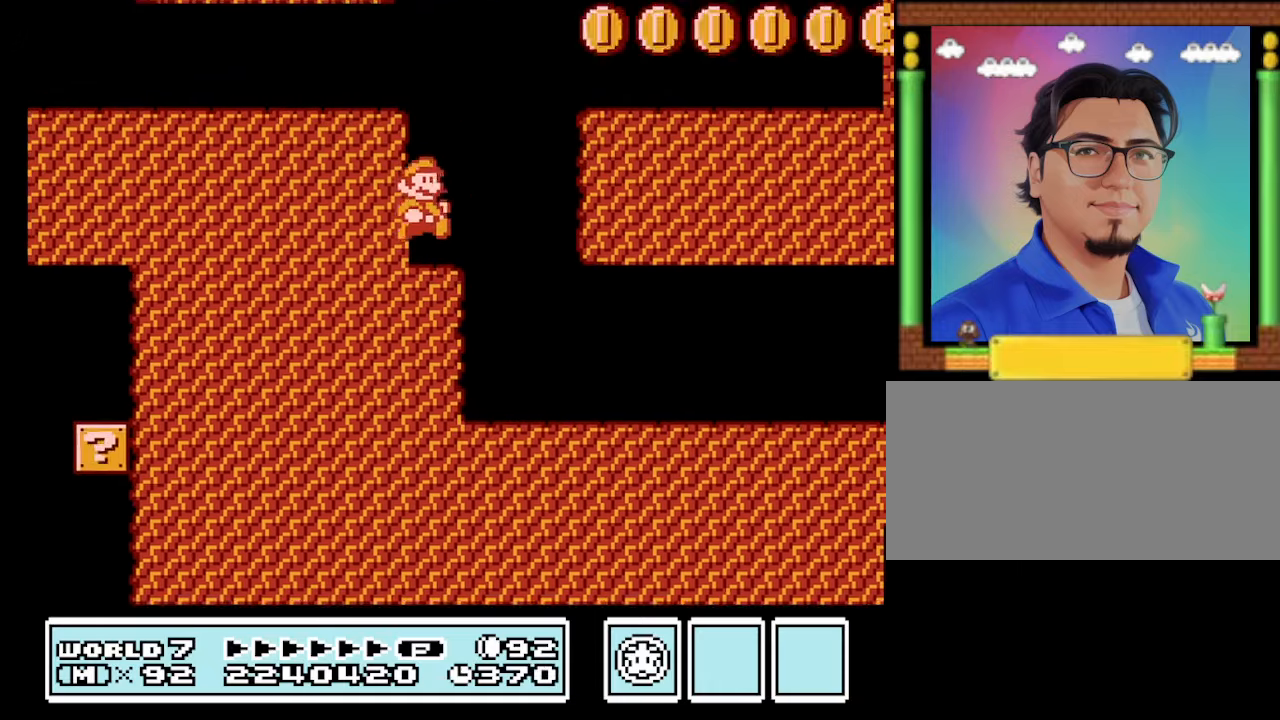
{"buttons": ["A", "B", "DPAD_RIGHT"], "events": [[233, "A", "down"]]}
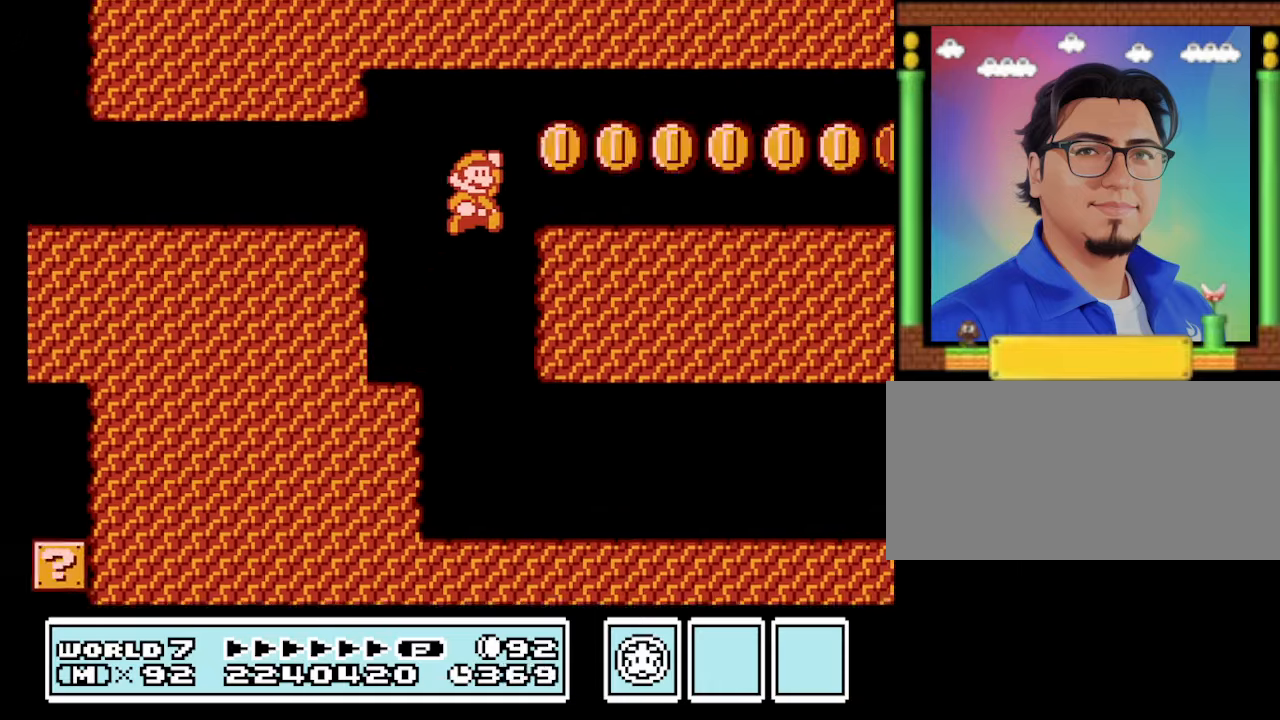
{"buttons": ["B", "DPAD_RIGHT"], "events": [[266, "A", "up"]]}
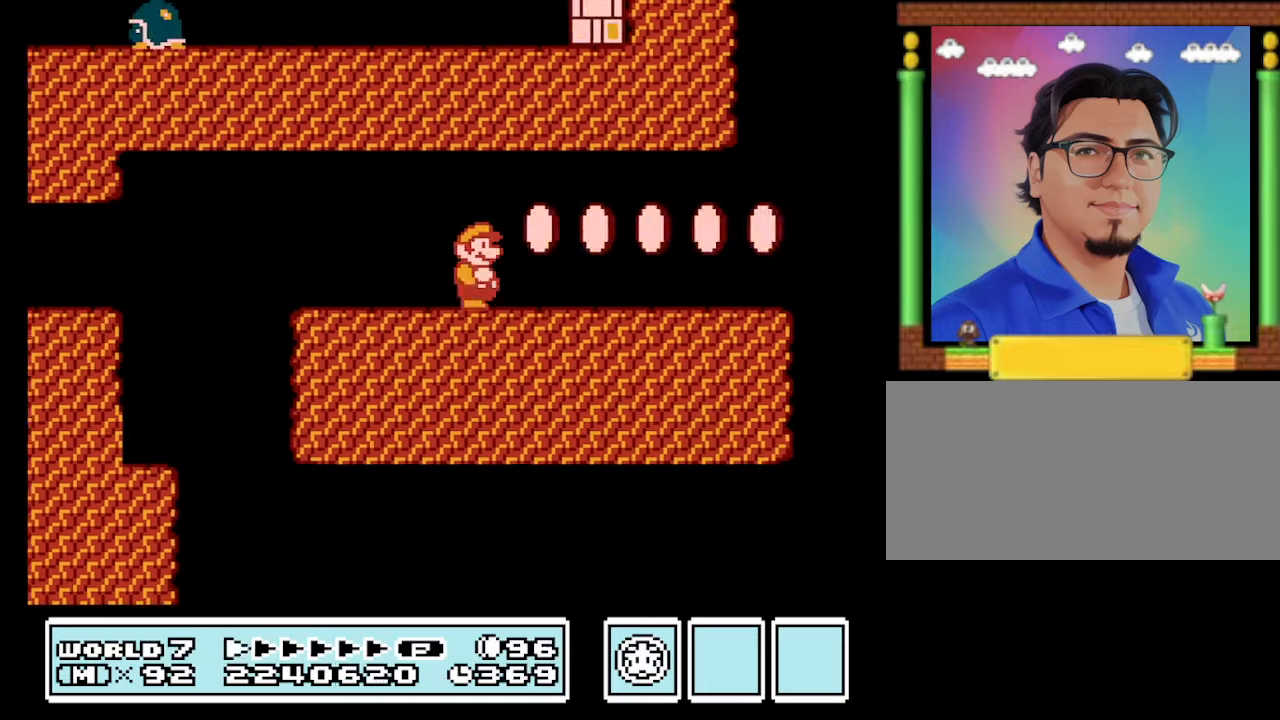
{"buttons": ["B", "DPAD_LEFT"], "events": [[33, "A", "down"], [133, "A", "up"], [233, "DPAD_RIGHT", "up"], [400, "DPAD_LEFT", "down"]]}
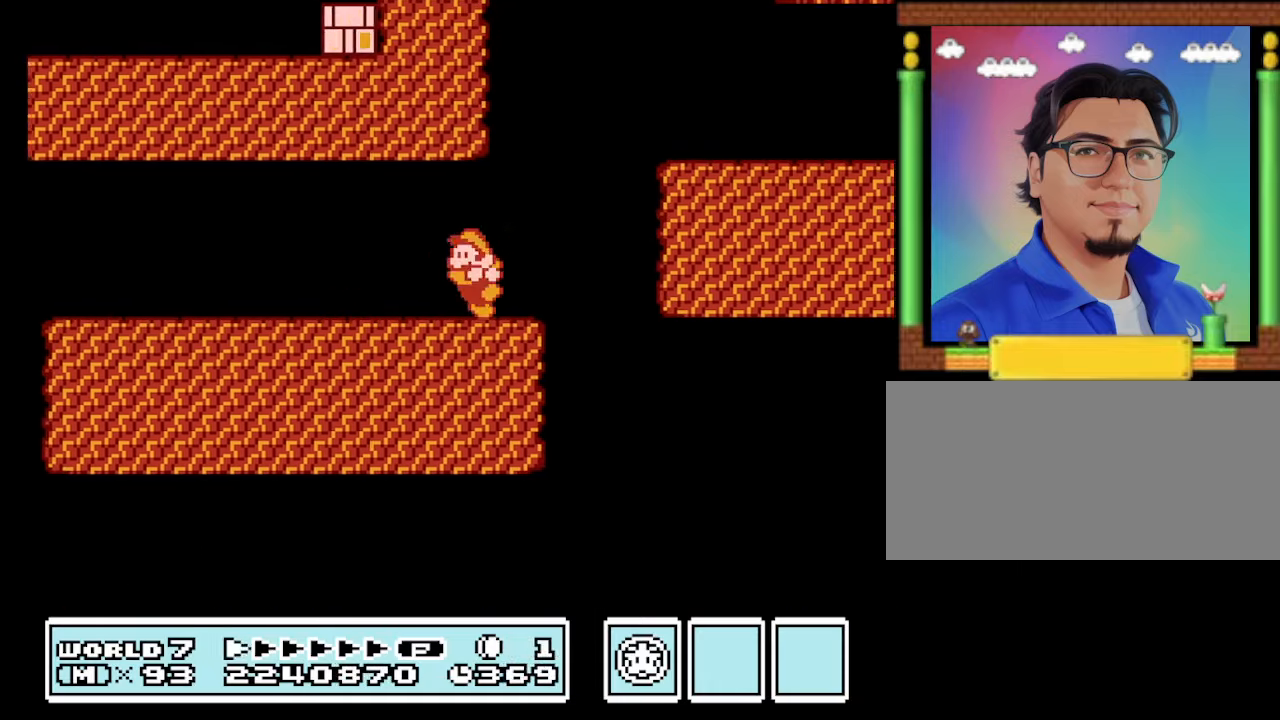
{"buttons": ["B", "DPAD_LEFT"], "events": [[166, "A", "down"], [266, "A", "up"], [266, "DPAD_LEFT", "up"], [400, "DPAD_LEFT", "down"]]}
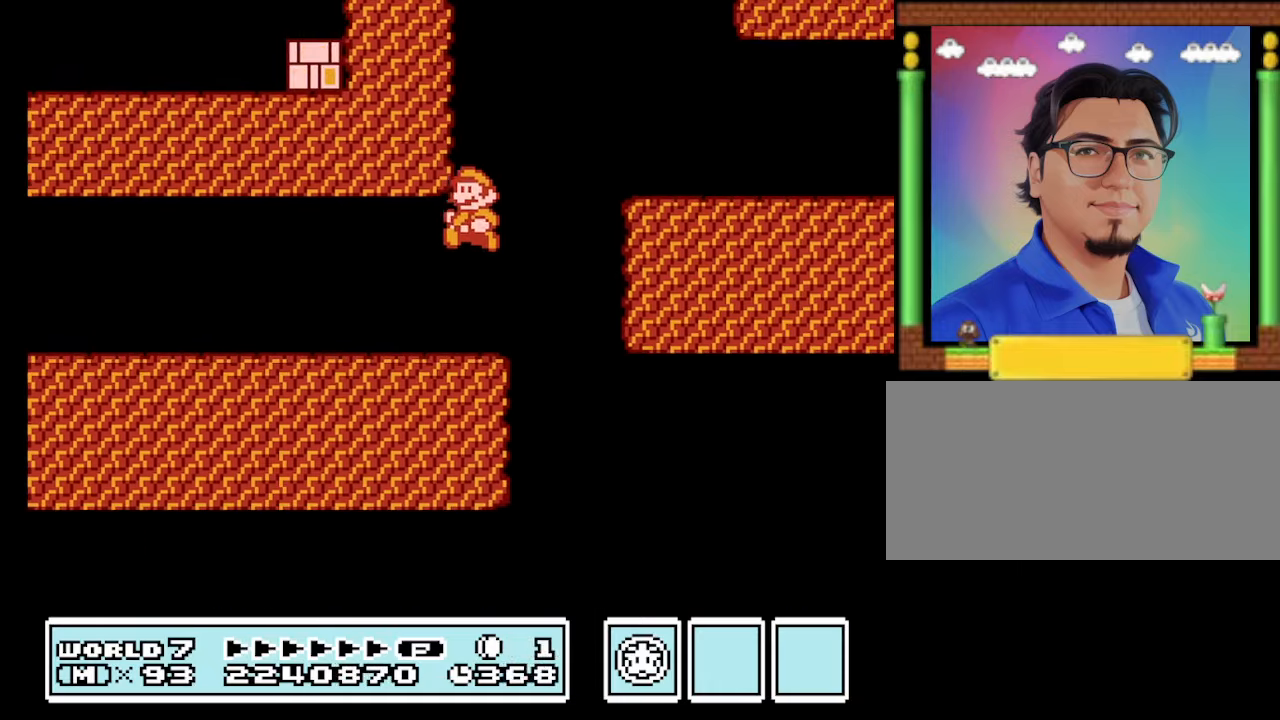
{"buttons": ["B", "DPAD_LEFT"], "events": [[33, "DPAD_LEFT", "up"], [267, "DPAD_LEFT", "down"]]}
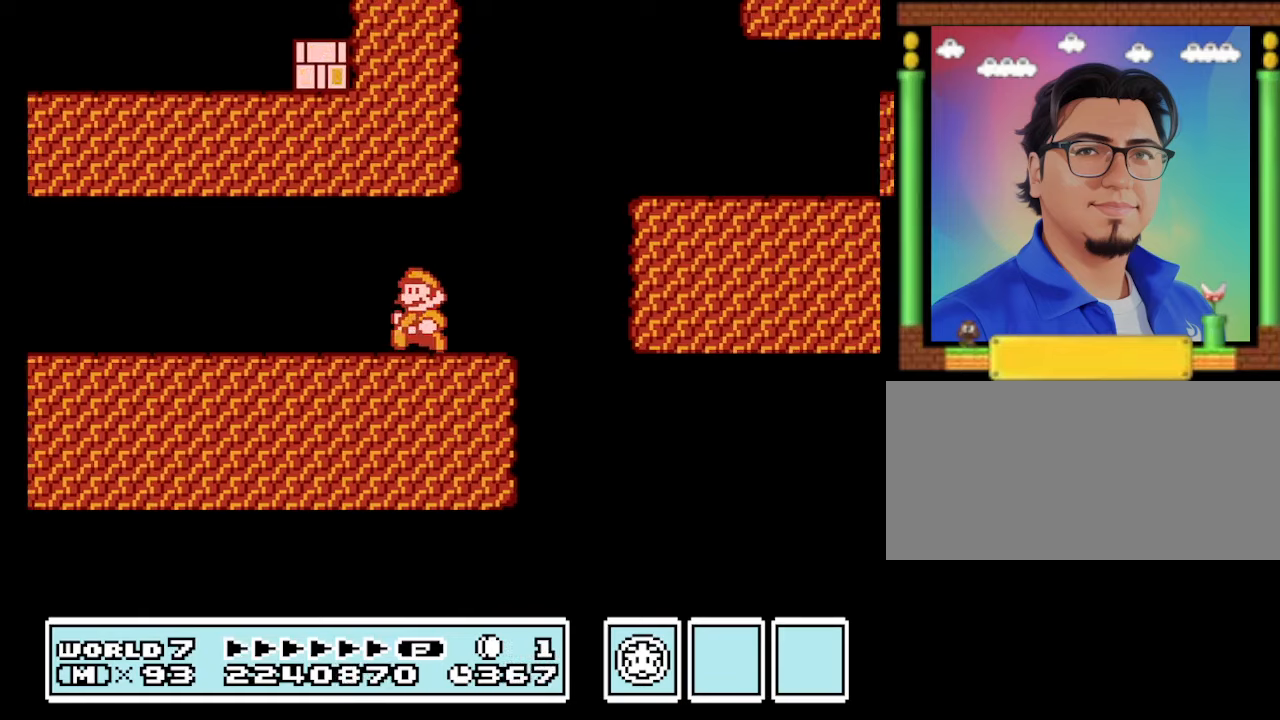
{"buttons": ["B", "DPAD_LEFT"], "events": []}
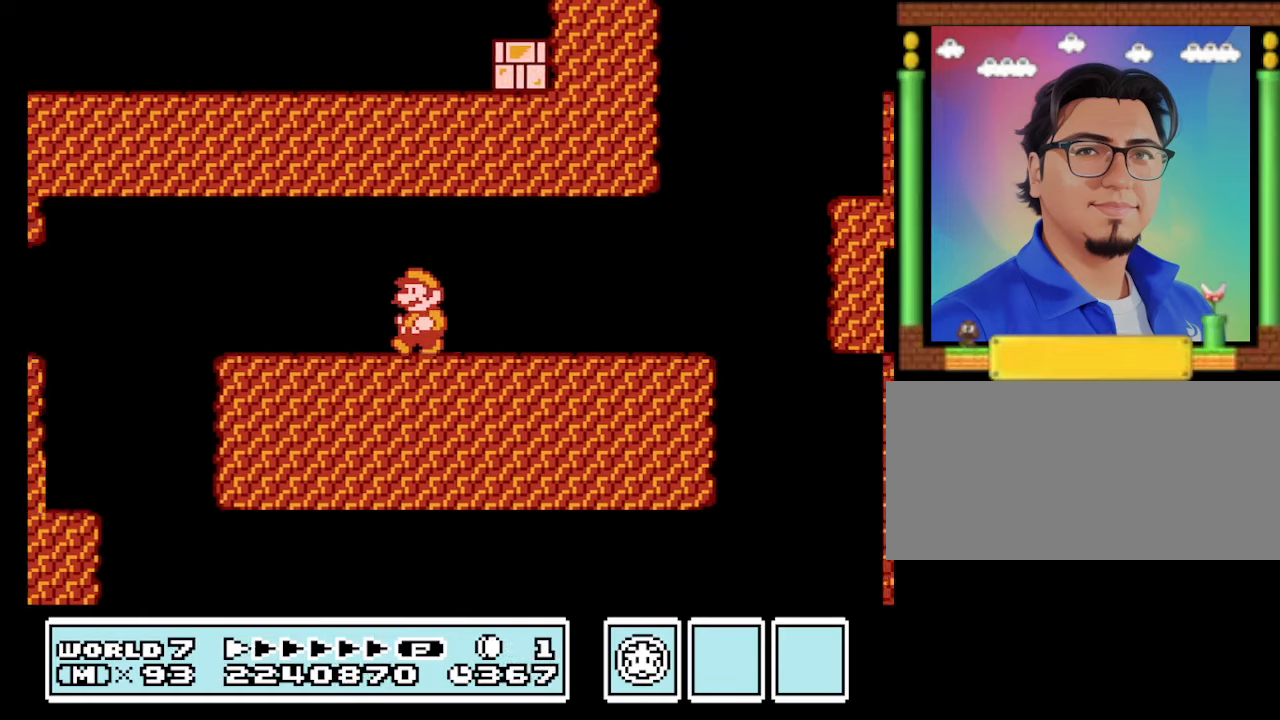
{"buttons": ["B", "DPAD_LEFT"], "events": []}
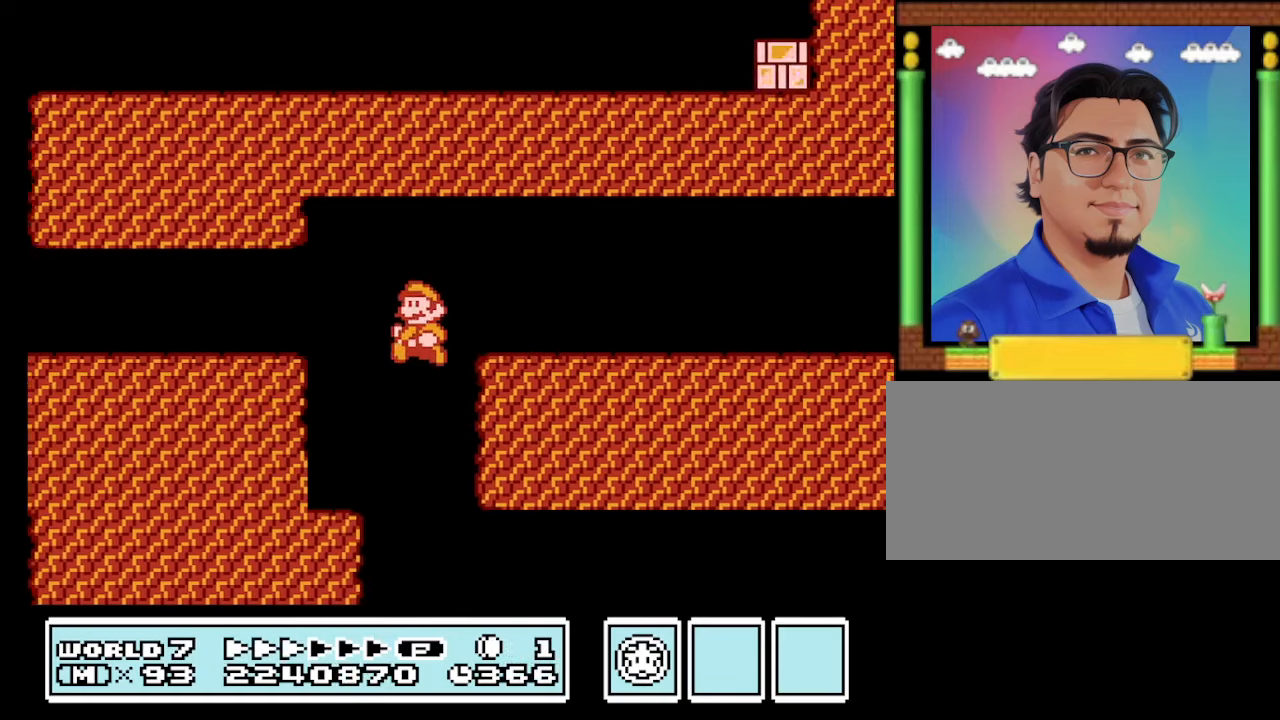
{"buttons": ["A", "B", "DPAD_LEFT"], "events": [[67, "DPAD_LEFT", "up"], [367, "A", "down"], [367, "DPAD_LEFT", "down"]]}
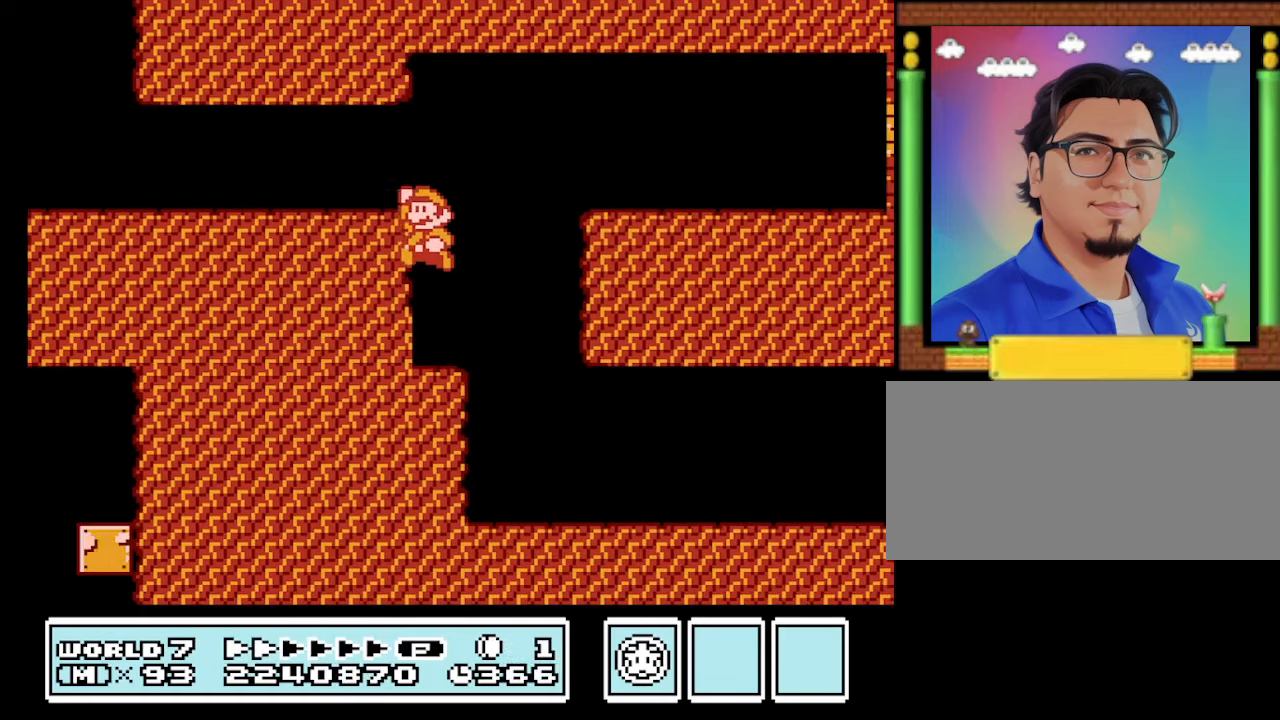
{"buttons": ["B", "DPAD_LEFT"], "events": [[200, "A", "up"]]}
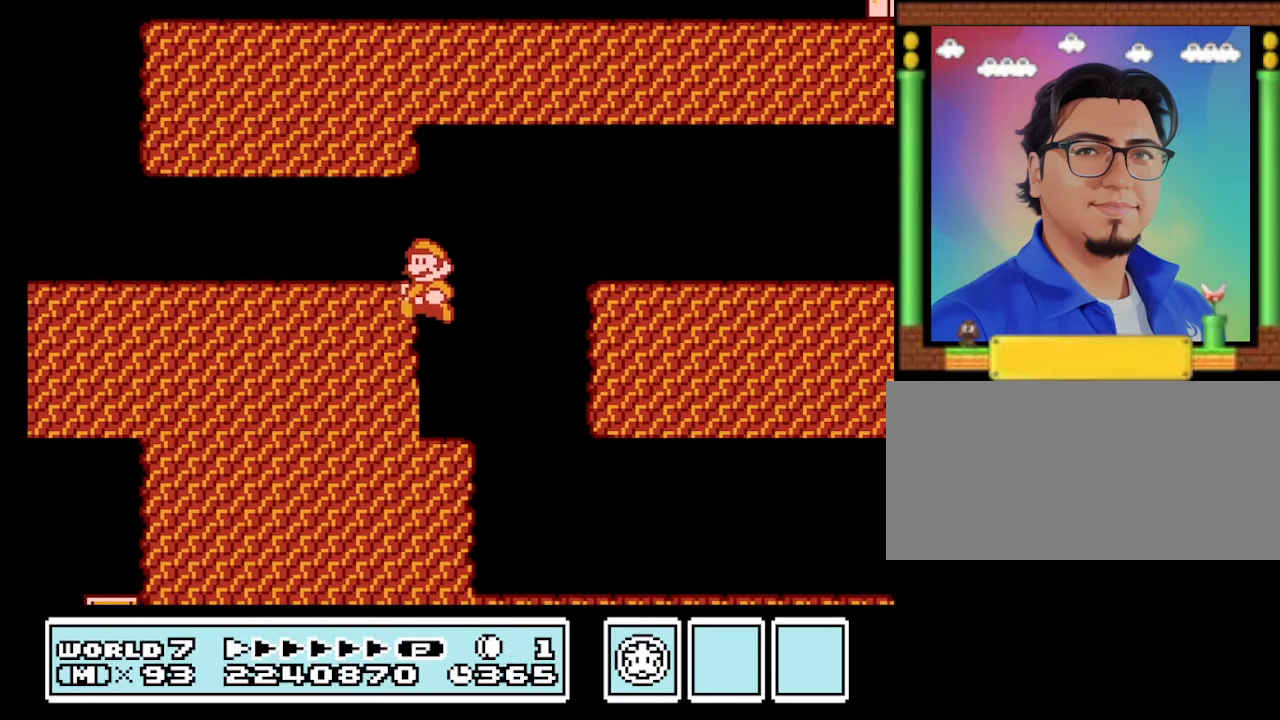
{"buttons": ["A", "B", "DPAD_LEFT"], "events": [[500, "A", "down"]]}
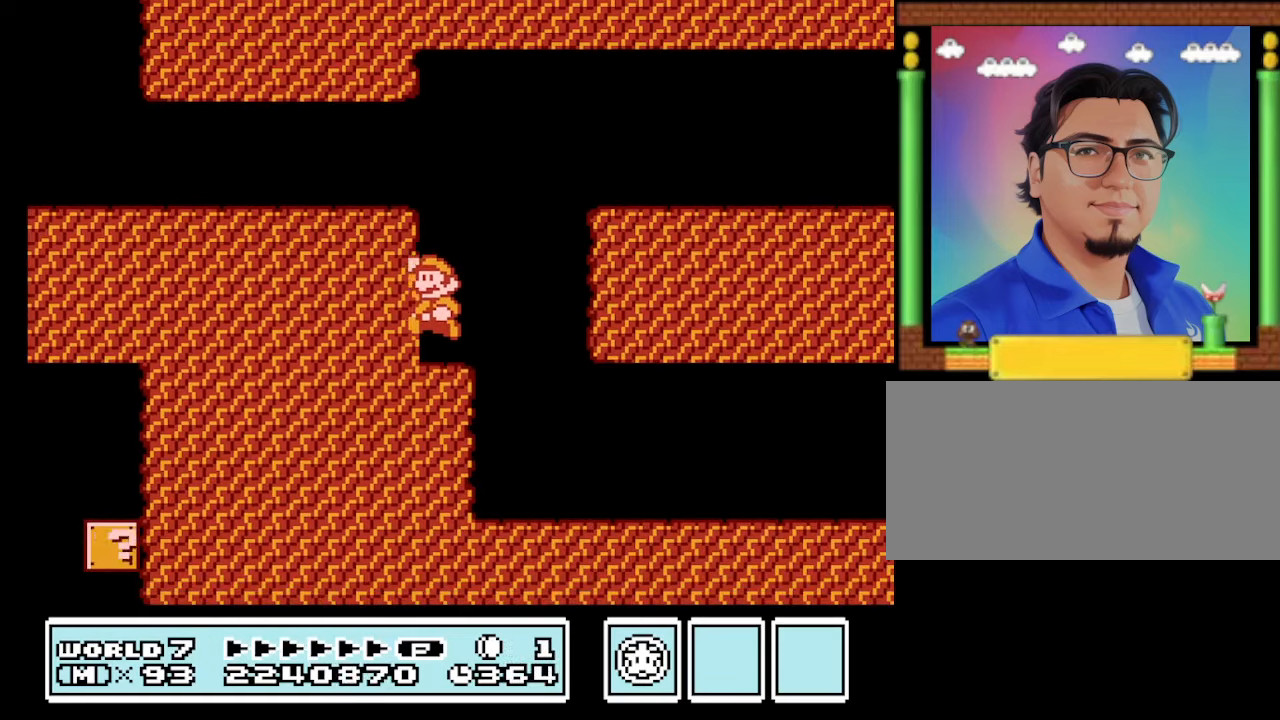
{"buttons": ["B", "DPAD_LEFT"], "events": [[167, "A", "up"]]}